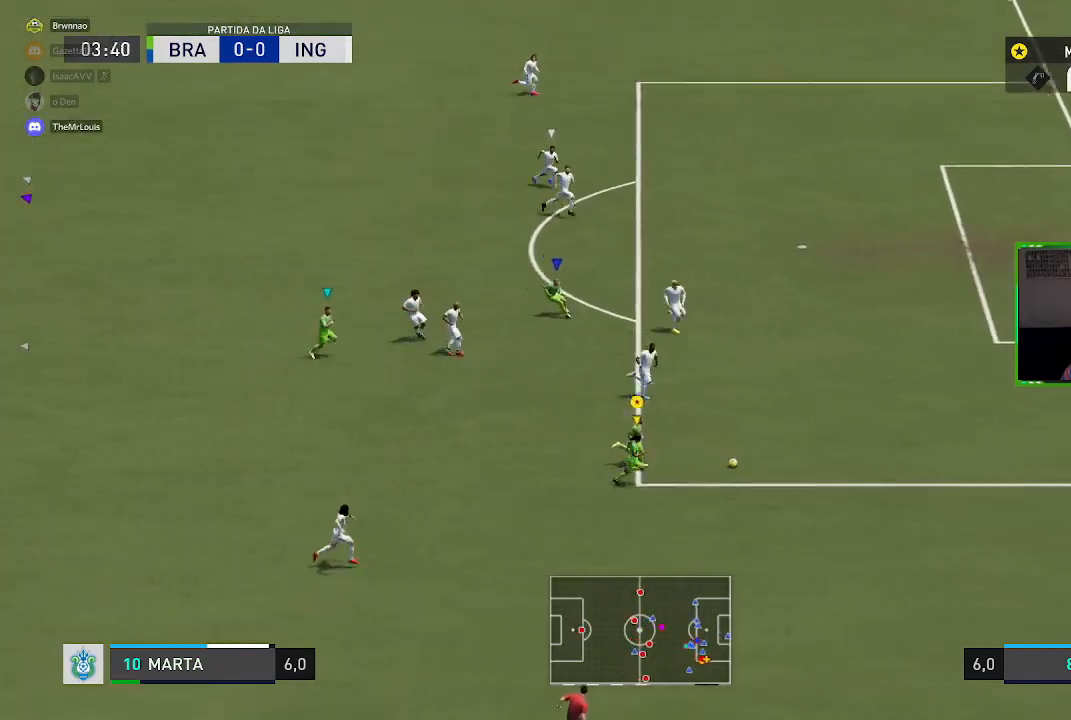
Gameplay with a controller (Xbox layout); each line is a JSON object with the inputs held at the frame after it. "events" lists button and stick changes between this image and that frame as [ms after this image, input, new state], when the widget could be followed in between. Not read: L3.
{"buttons": ["R1"], "left_stick": "up-left", "right_stick": "center", "events": [[116, "R2", "down"], [150, "left_stick", "center"], [283, "R2", "up"], [317, "left_stick", "up-left"], [417, "R1", "down"]]}
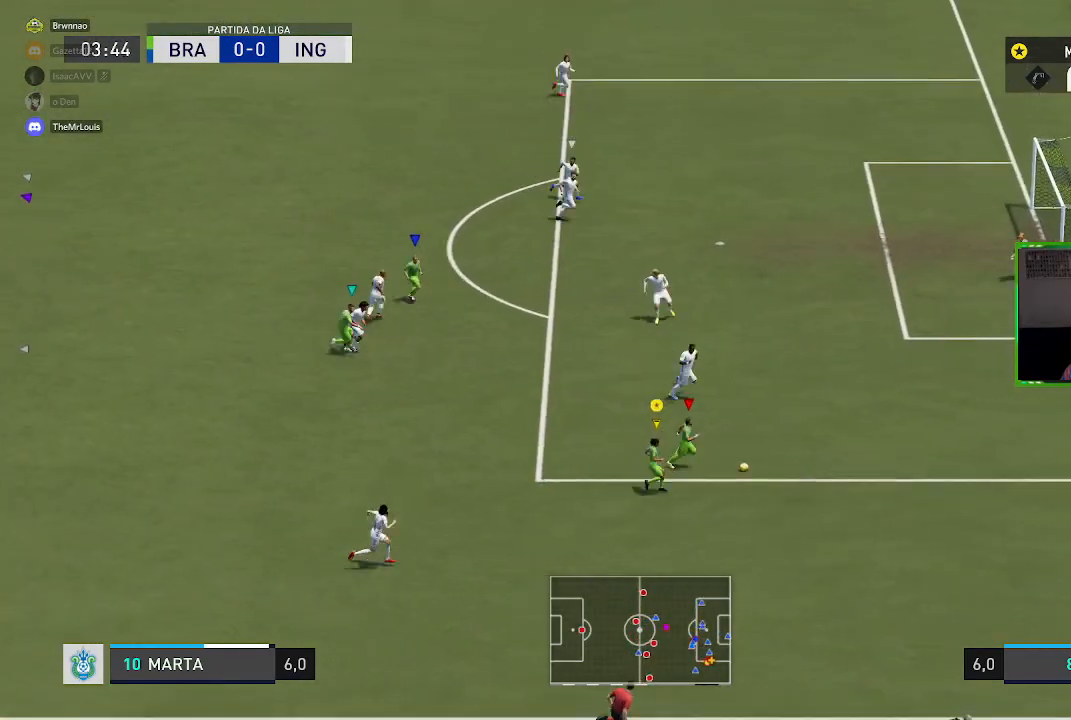
{"buttons": ["R1"], "left_stick": "up", "right_stick": "center", "events": [[317, "left_stick", "up"]]}
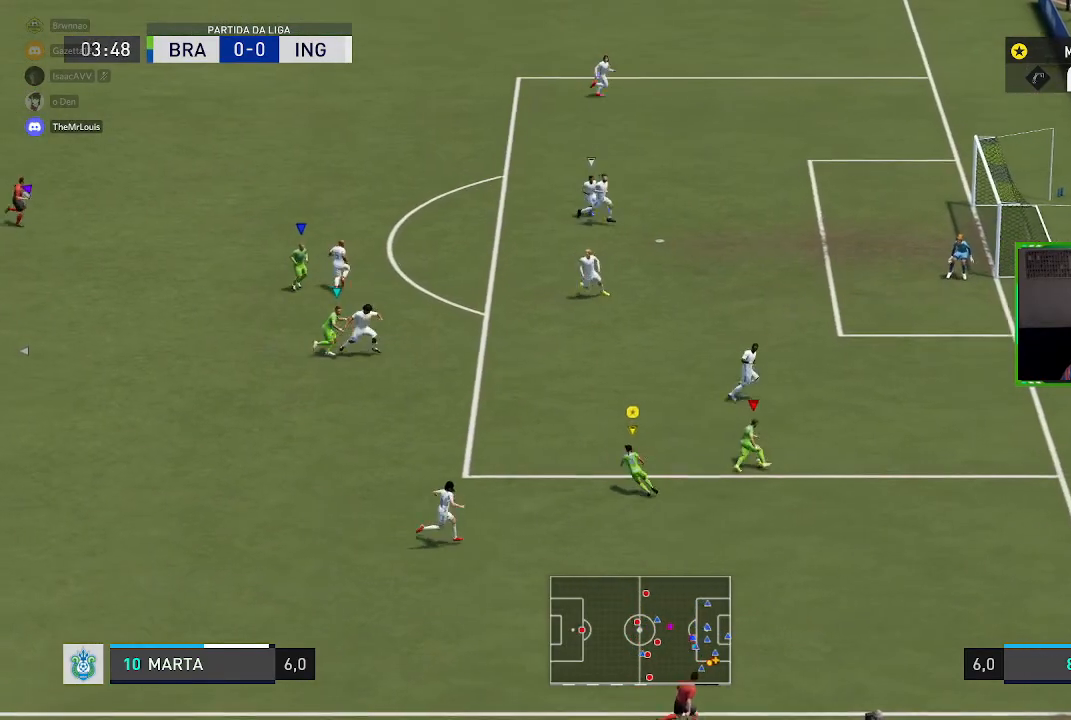
{"buttons": ["R1"], "left_stick": "up", "right_stick": "center", "events": []}
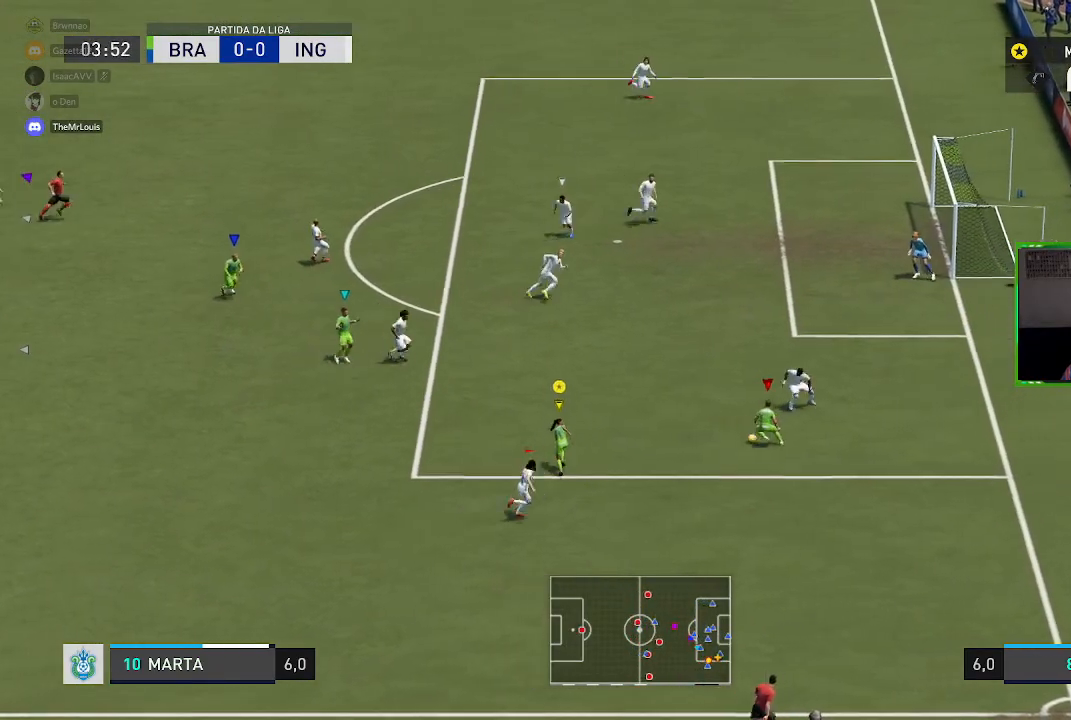
{"buttons": ["R1"], "left_stick": "up", "right_stick": "center", "events": []}
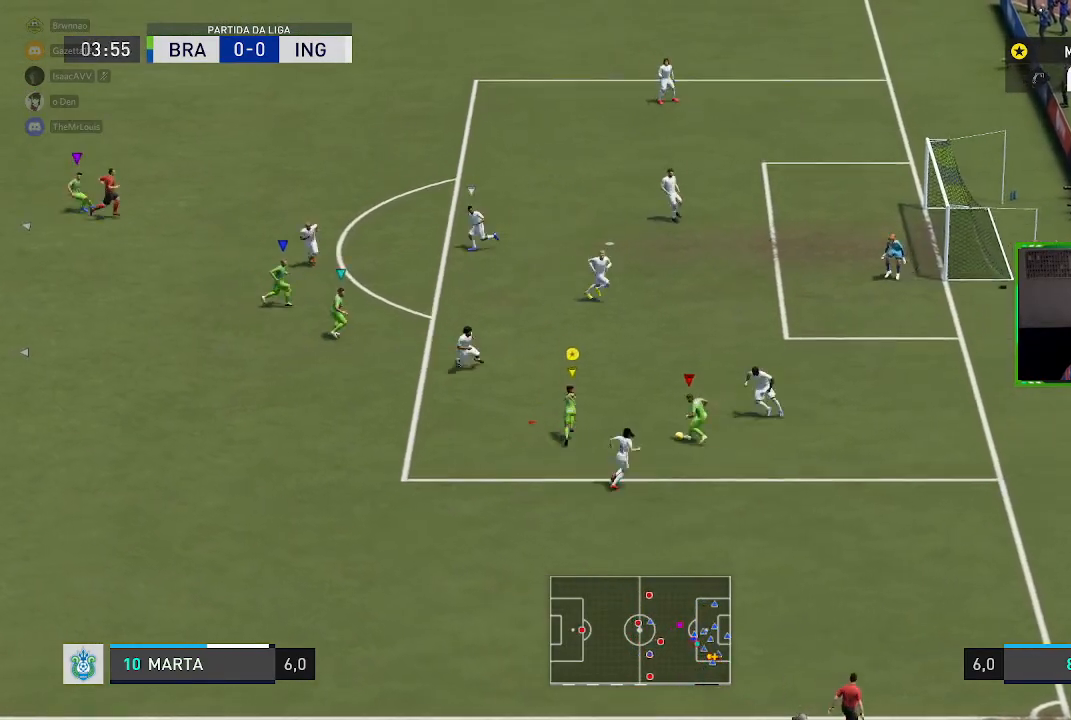
{"buttons": ["R1"], "left_stick": "up-left", "right_stick": "center", "events": [[16, "left_stick", "up-left"]]}
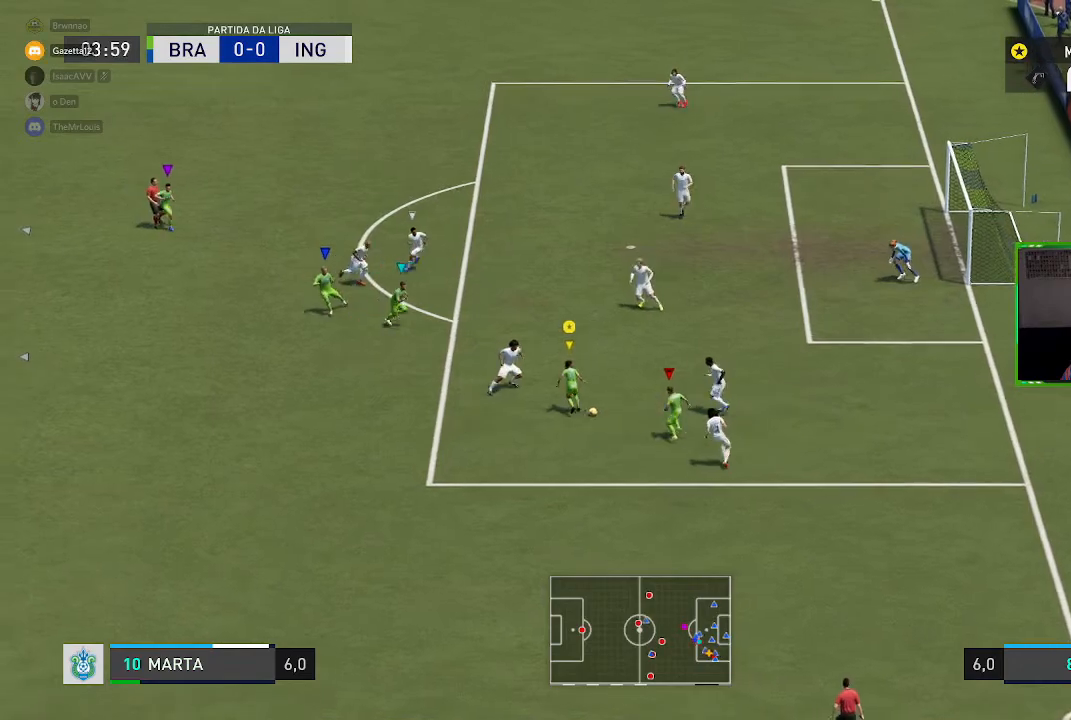
{"buttons": ["R1"], "left_stick": "up-left", "right_stick": "center", "events": [[84, "left_stick", "up"], [451, "left_stick", "up-left"]]}
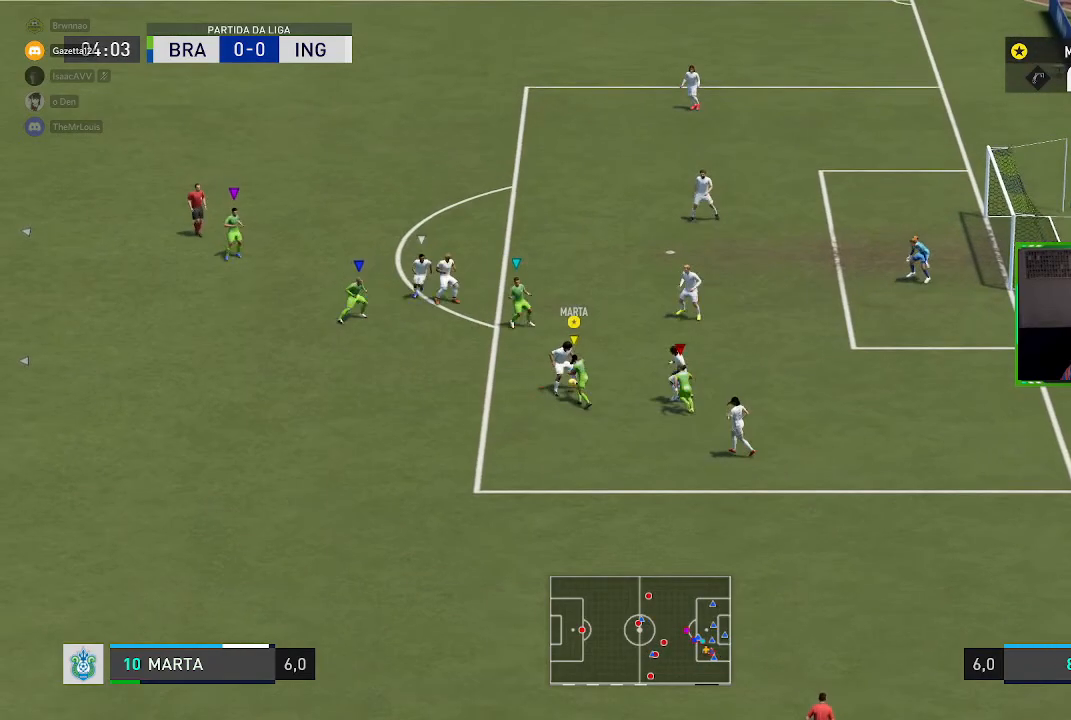
{"buttons": ["A"], "left_stick": "up-left", "right_stick": "center", "events": [[283, "R1", "up"], [350, "A", "down"]]}
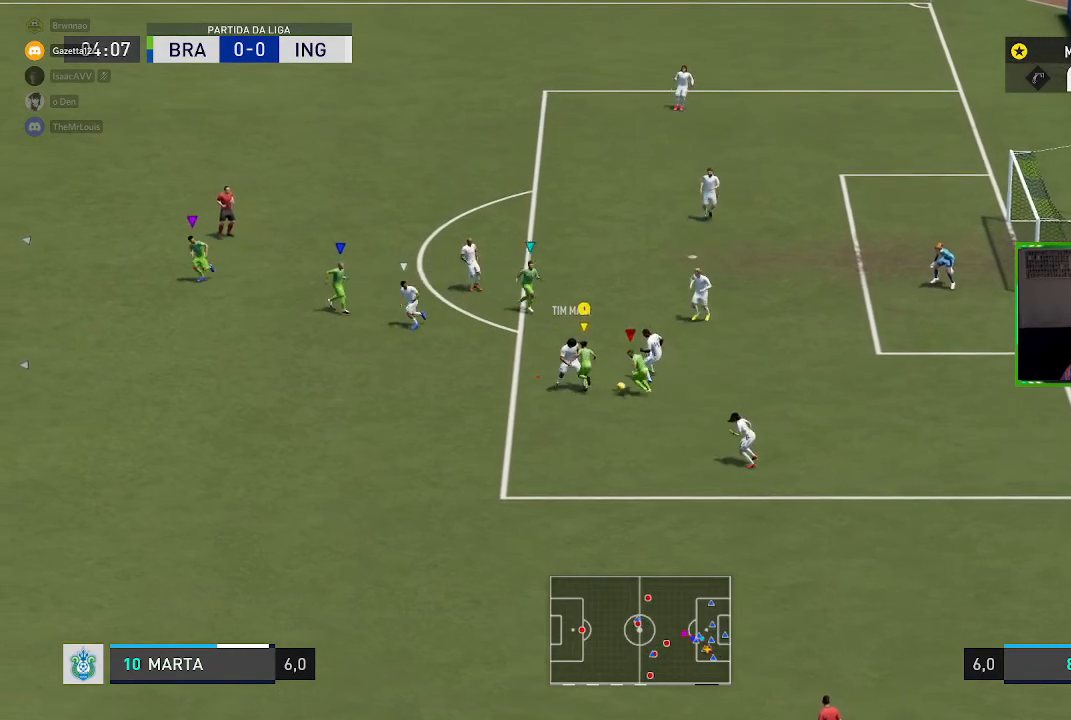
{"buttons": ["R1"], "left_stick": "left", "right_stick": "center", "events": [[50, "A", "up"], [284, "R1", "down"], [417, "left_stick", "left"]]}
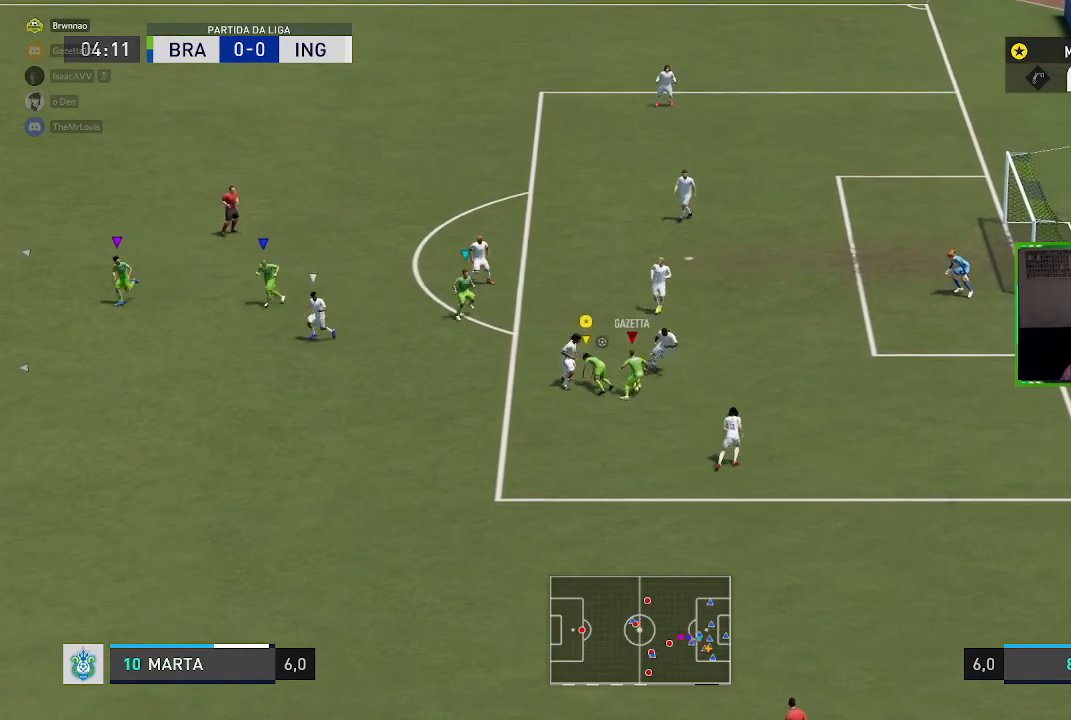
{"buttons": ["R1"], "left_stick": "left", "right_stick": "center", "events": []}
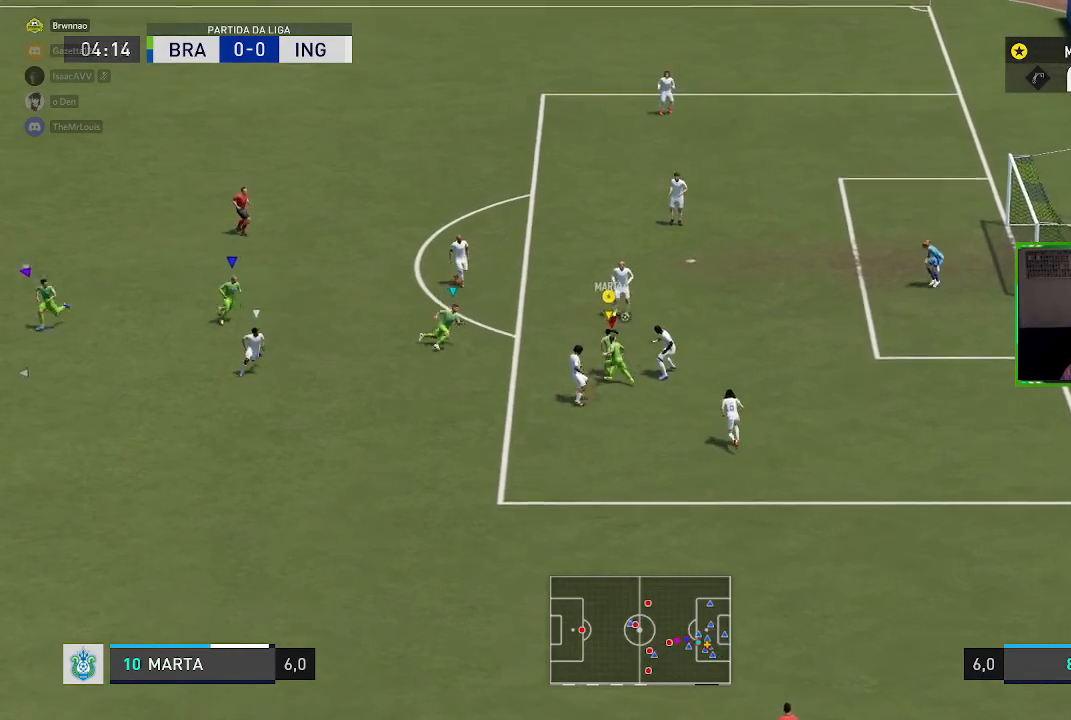
{"buttons": ["R1"], "left_stick": "left", "right_stick": "center", "events": []}
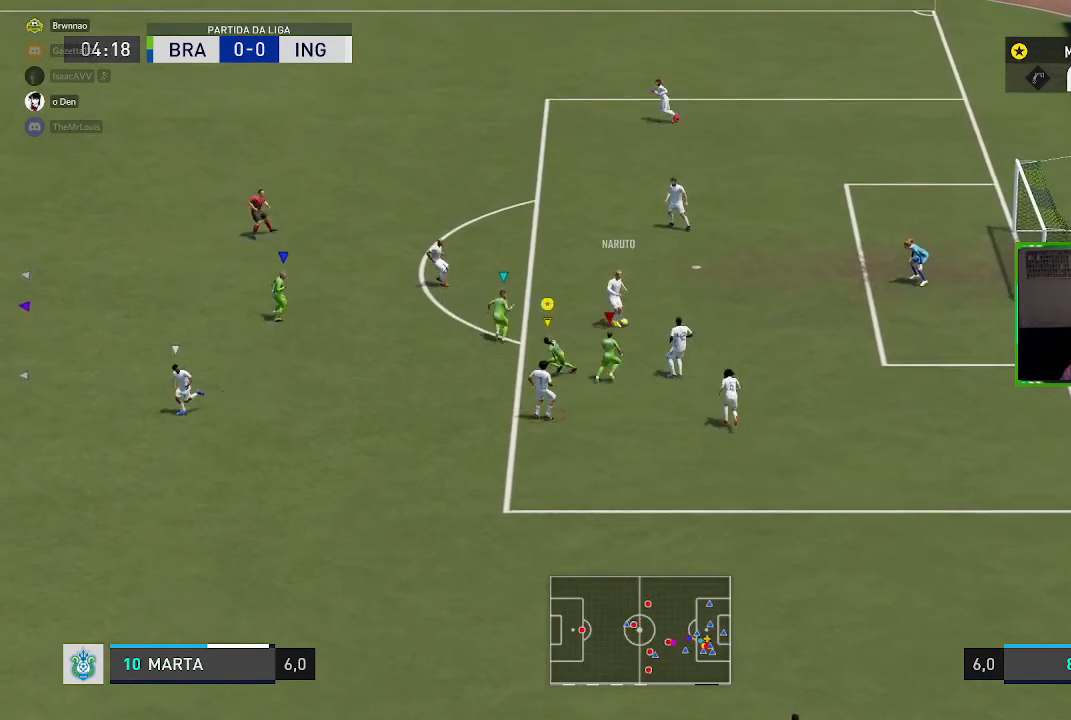
{"buttons": ["L2", "R1"], "left_stick": "left", "right_stick": "center", "events": [[383, "L2", "down"]]}
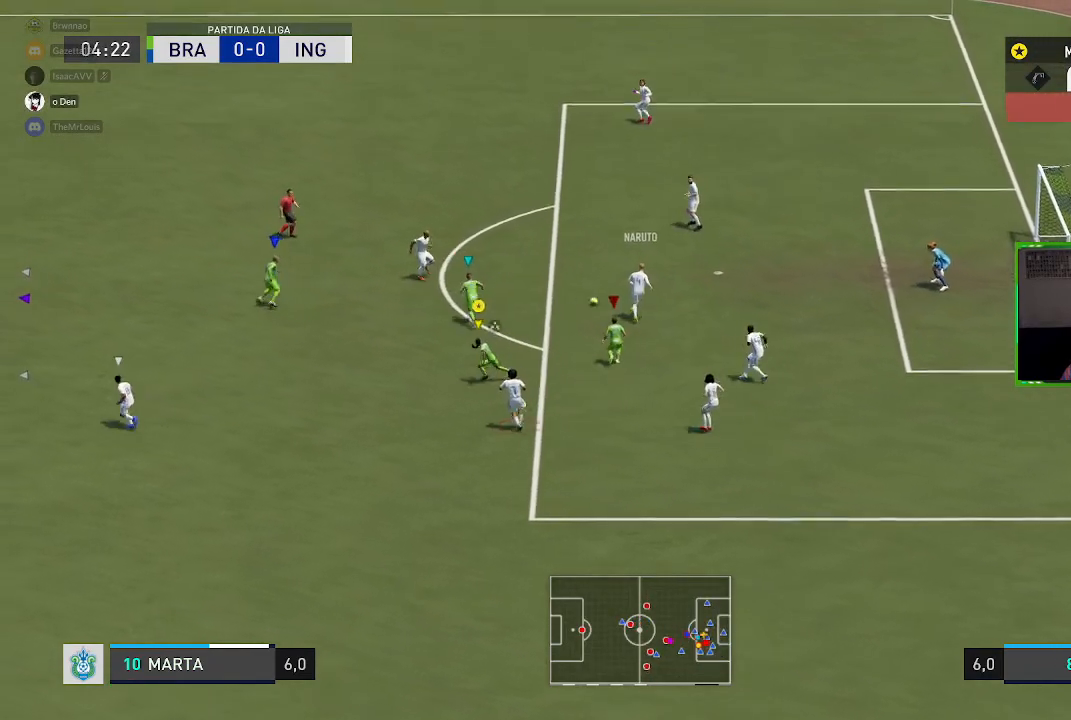
{"buttons": ["R1"], "left_stick": "left", "right_stick": "center", "events": [[284, "L2", "up"]]}
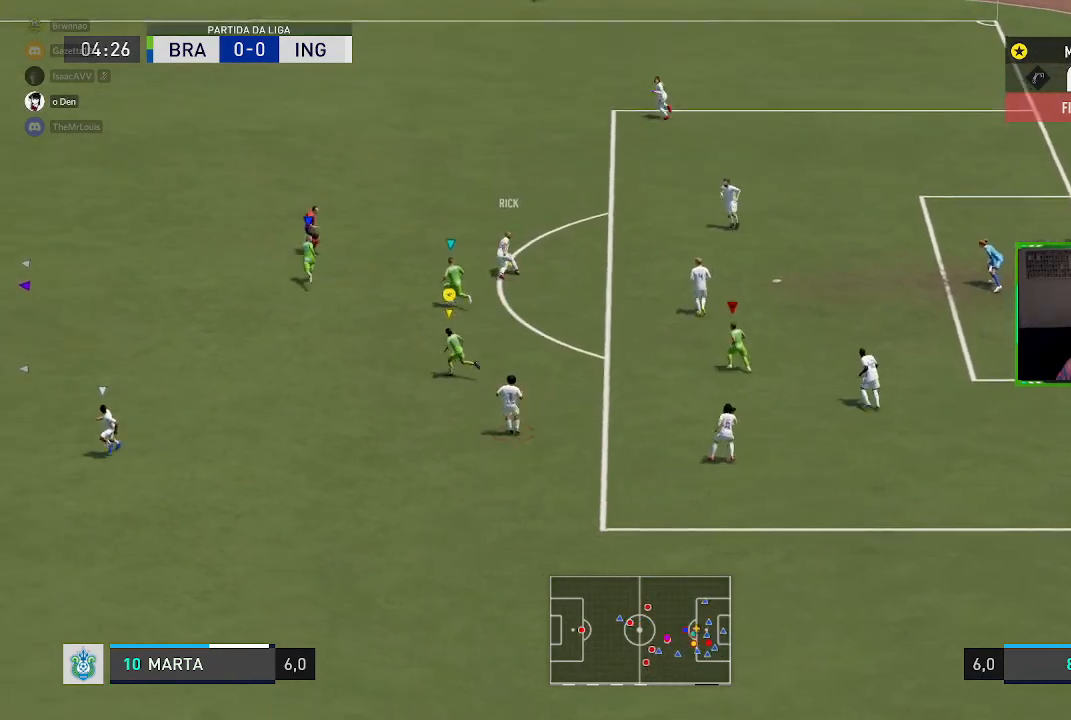
{"buttons": ["R1"], "left_stick": "left", "right_stick": "center", "events": []}
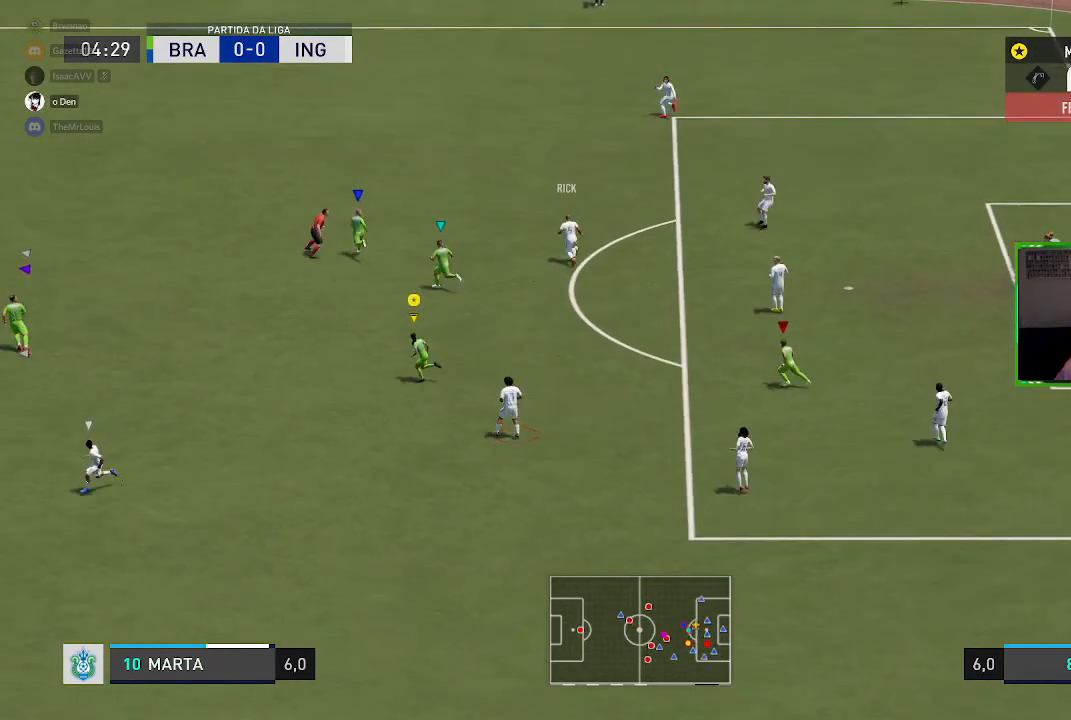
{"buttons": [], "left_stick": "center", "right_stick": "center", "events": [[384, "left_stick", "up-left"], [417, "R1", "up"], [484, "left_stick", "center"]]}
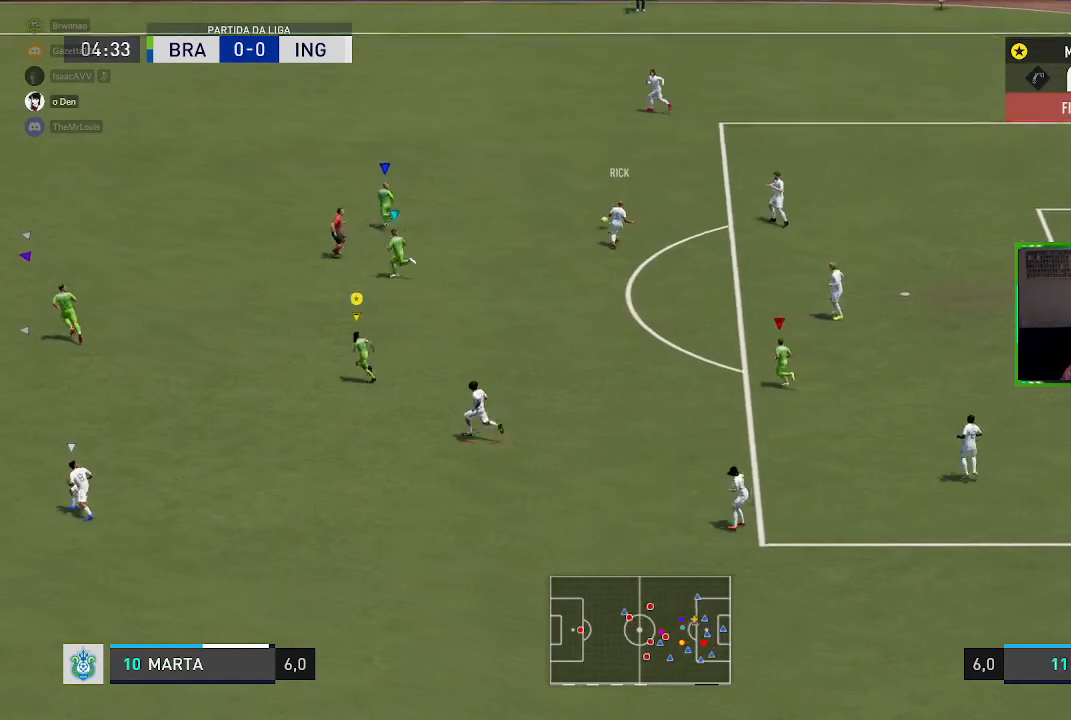
{"buttons": ["R2"], "left_stick": "up", "right_stick": "center", "events": [[16, "R2", "down"], [83, "left_stick", "up"], [250, "R2", "up"], [450, "R2", "down"]]}
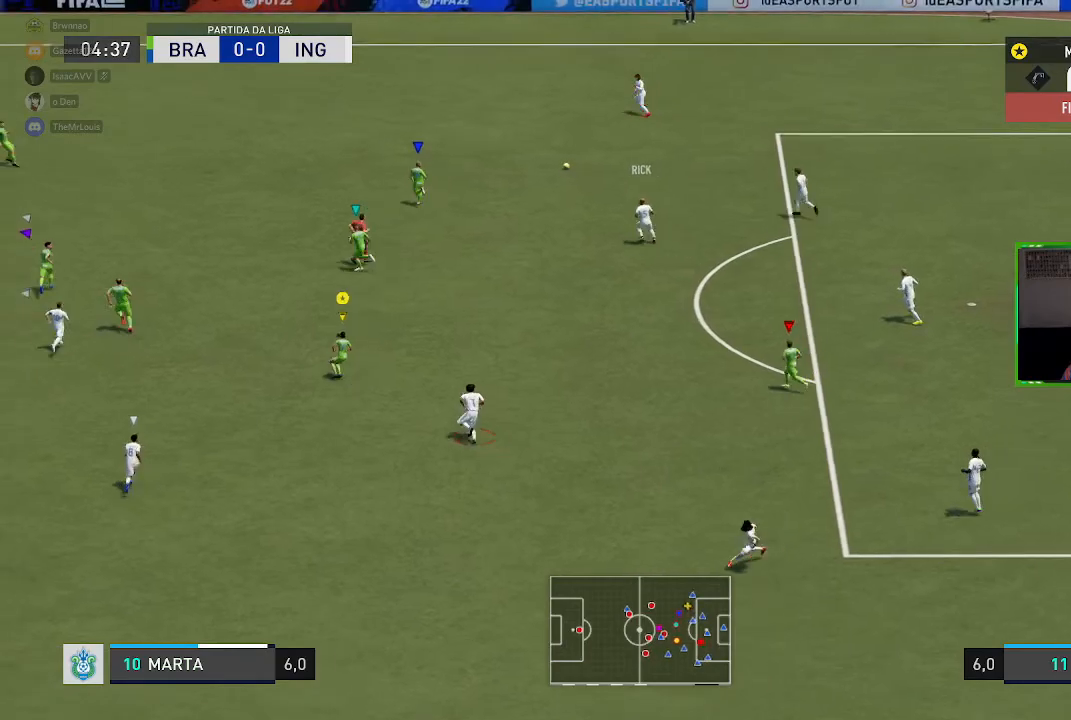
{"buttons": ["R2"], "left_stick": "up-left", "right_stick": "center", "events": [[117, "left_stick", "up-left"], [217, "R2", "up"], [484, "R2", "down"]]}
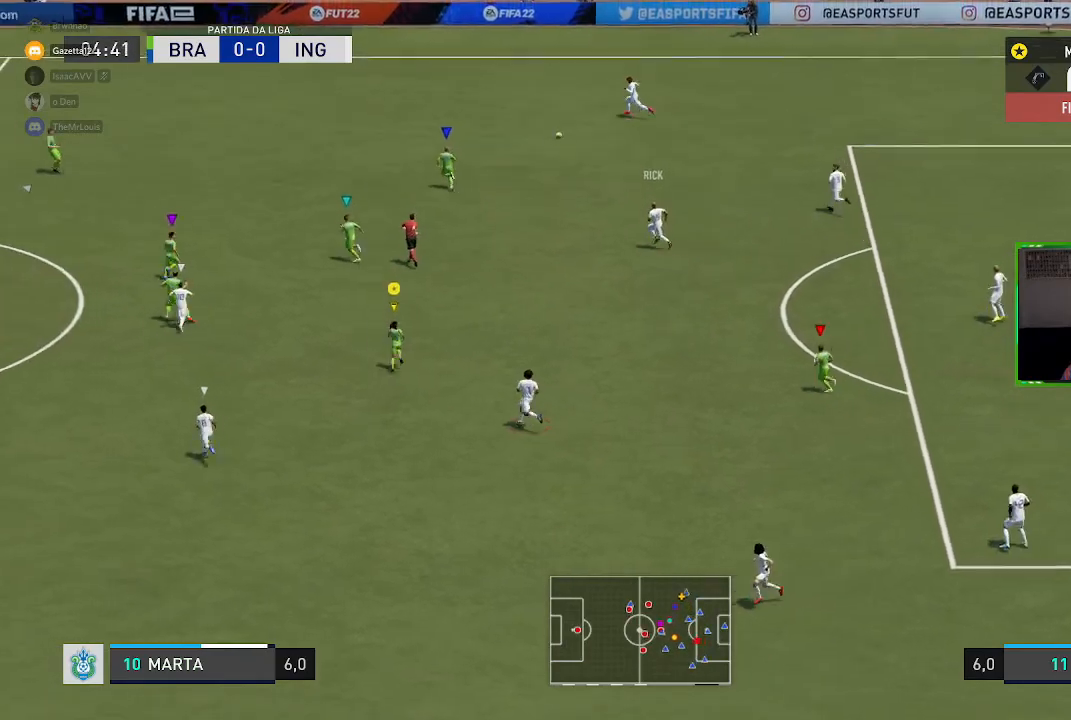
{"buttons": [], "left_stick": "up-left", "right_stick": "center", "events": [[183, "R2", "up"]]}
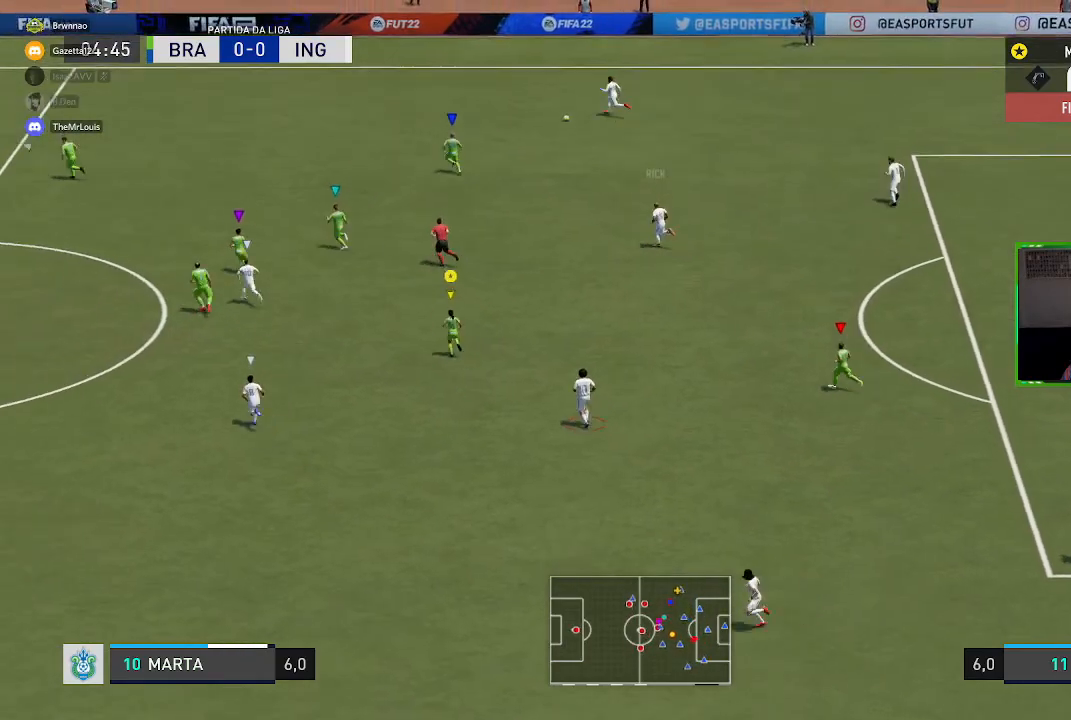
{"buttons": [], "left_stick": "left", "right_stick": "center", "events": [[117, "R2", "down"], [150, "left_stick", "center"], [284, "left_stick", "left"], [317, "R2", "up"]]}
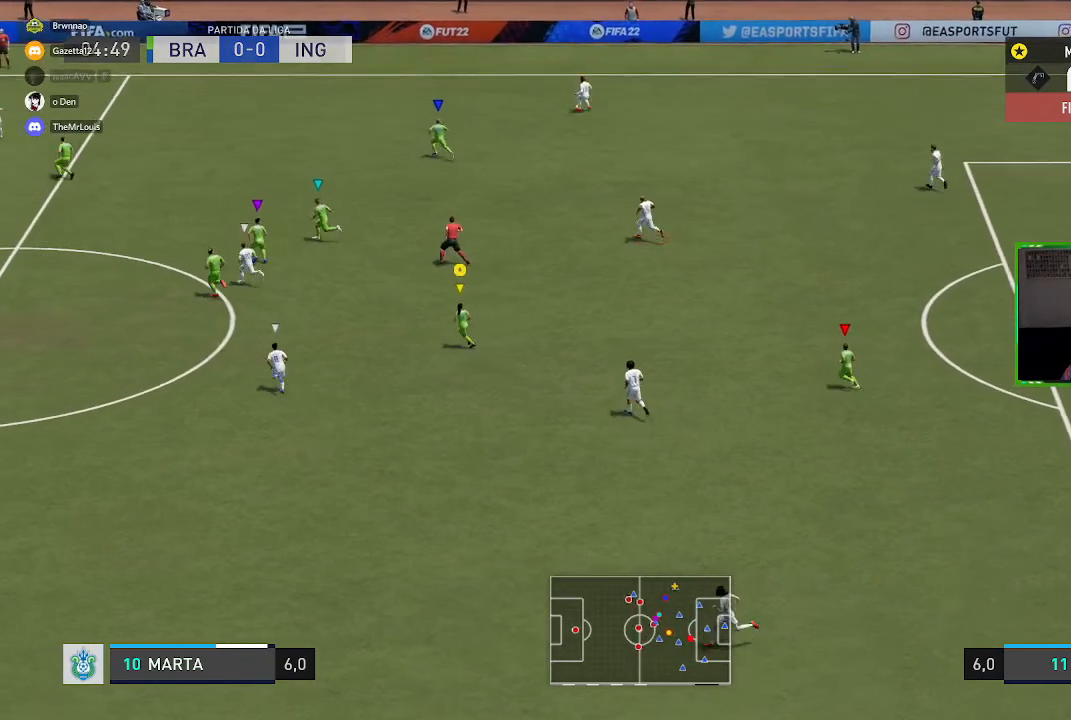
{"buttons": [], "left_stick": "left", "right_stick": "center", "events": [[16, "R1", "down"], [317, "R1", "up"]]}
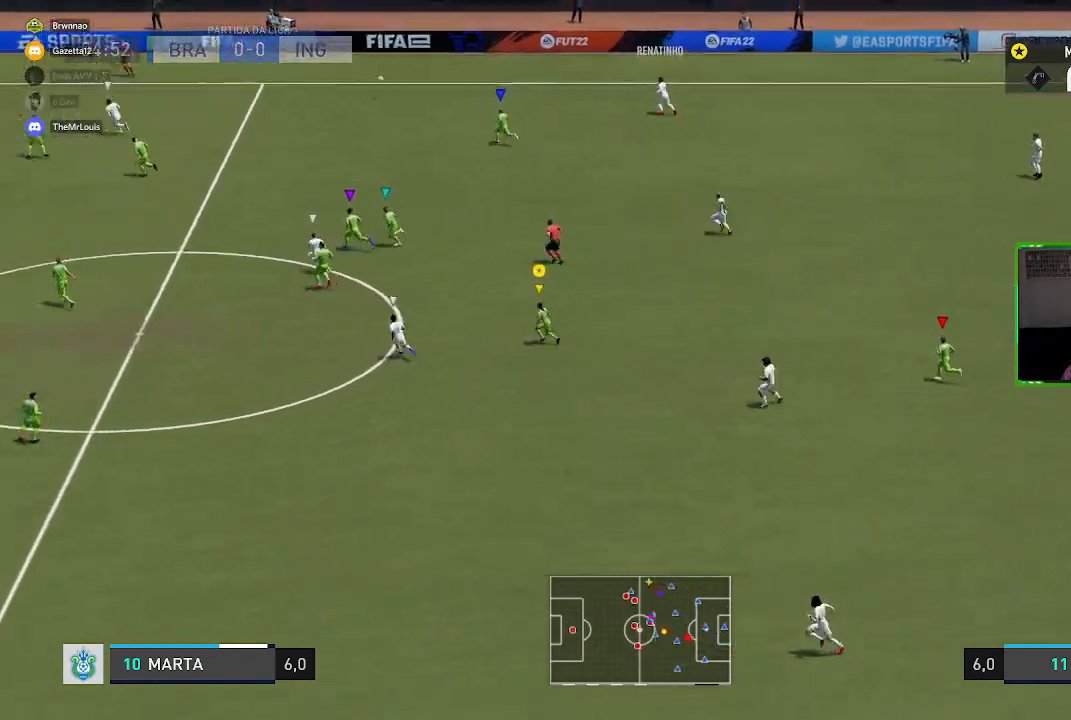
{"buttons": ["R1"], "left_stick": "left", "right_stick": "center", "events": [[150, "R1", "down"]]}
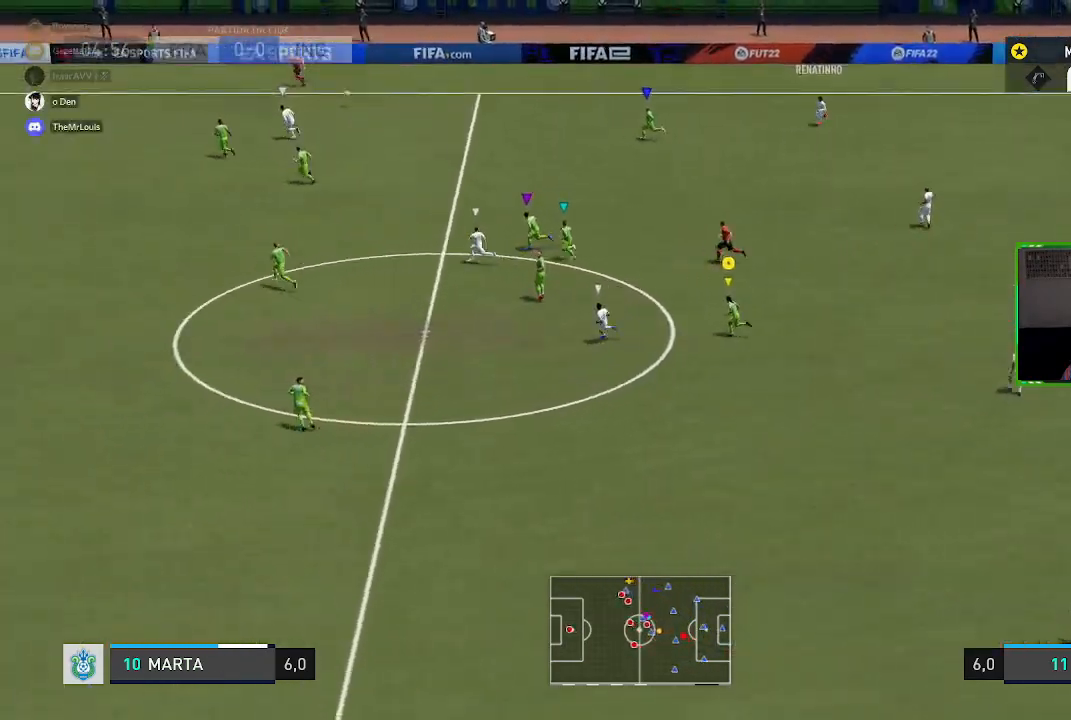
{"buttons": ["R1"], "left_stick": "left", "right_stick": "center", "events": []}
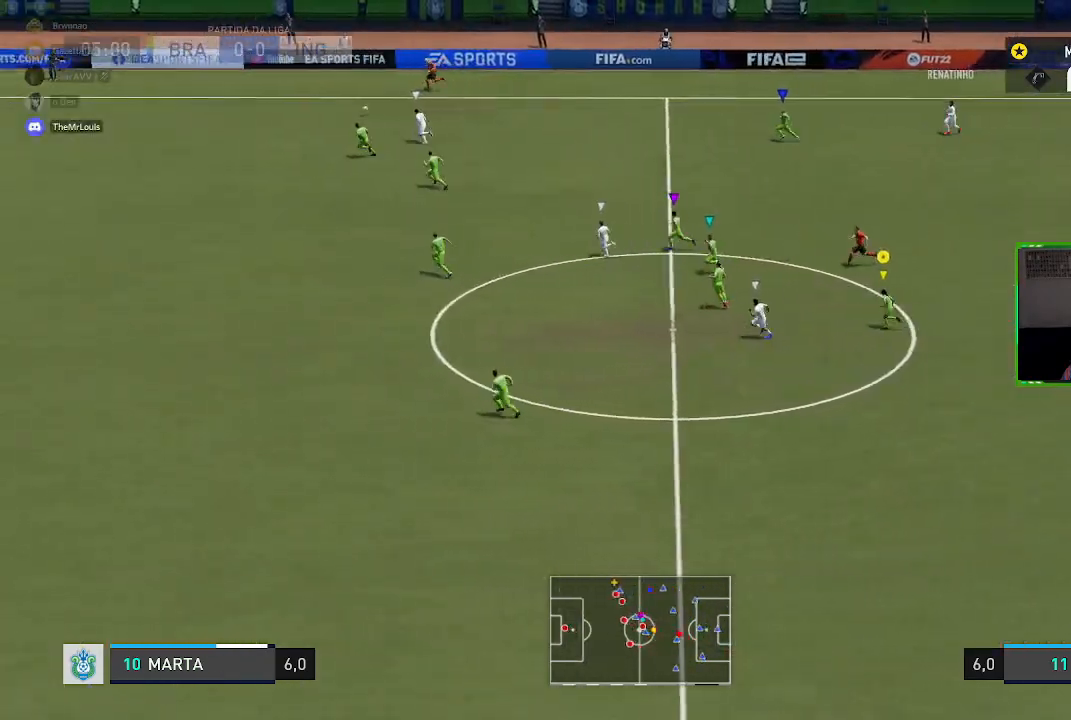
{"buttons": ["R1"], "left_stick": "left", "right_stick": "center", "events": []}
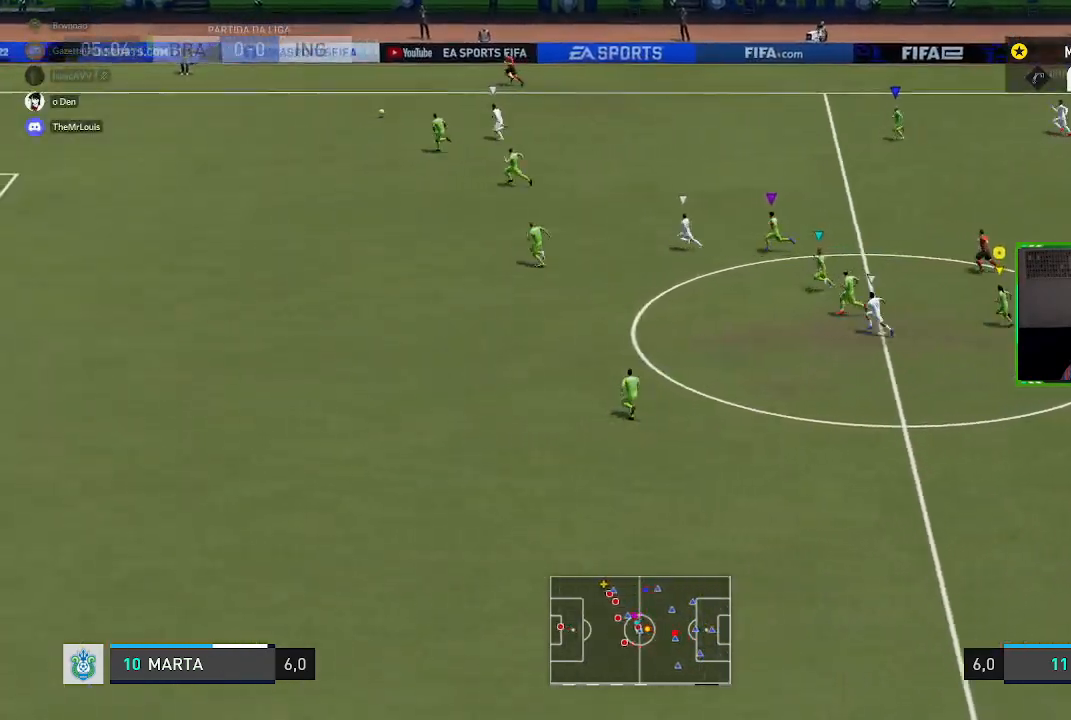
{"buttons": [], "left_stick": "left", "right_stick": "center", "events": [[484, "R1", "up"]]}
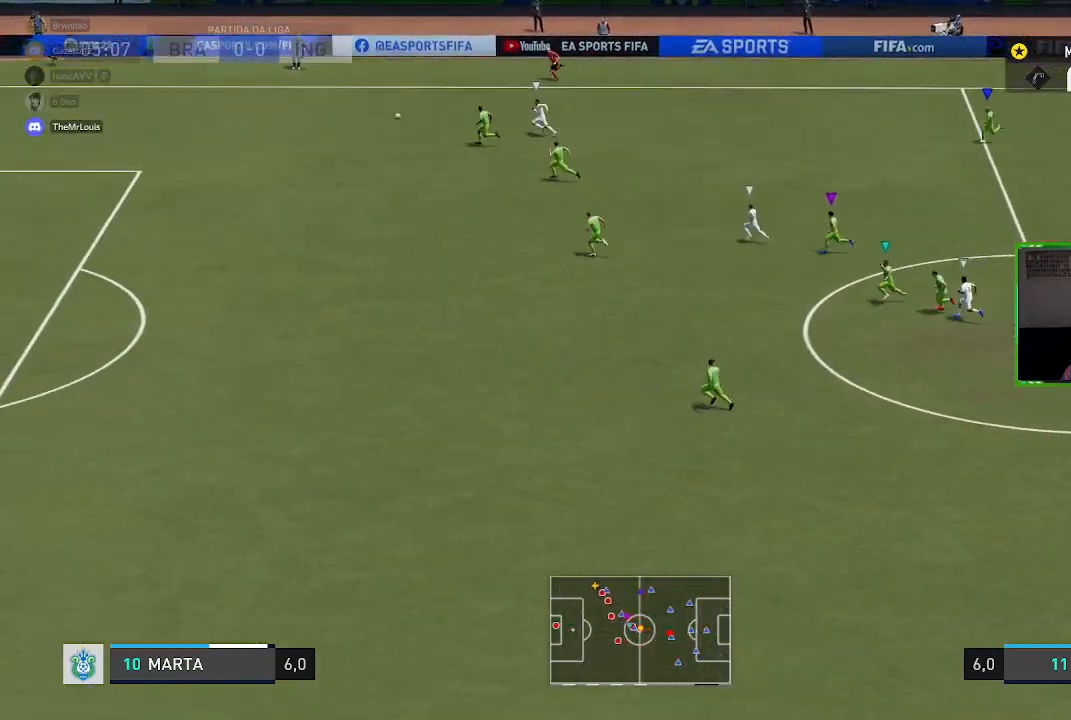
{"buttons": [], "left_stick": "left", "right_stick": "center", "events": []}
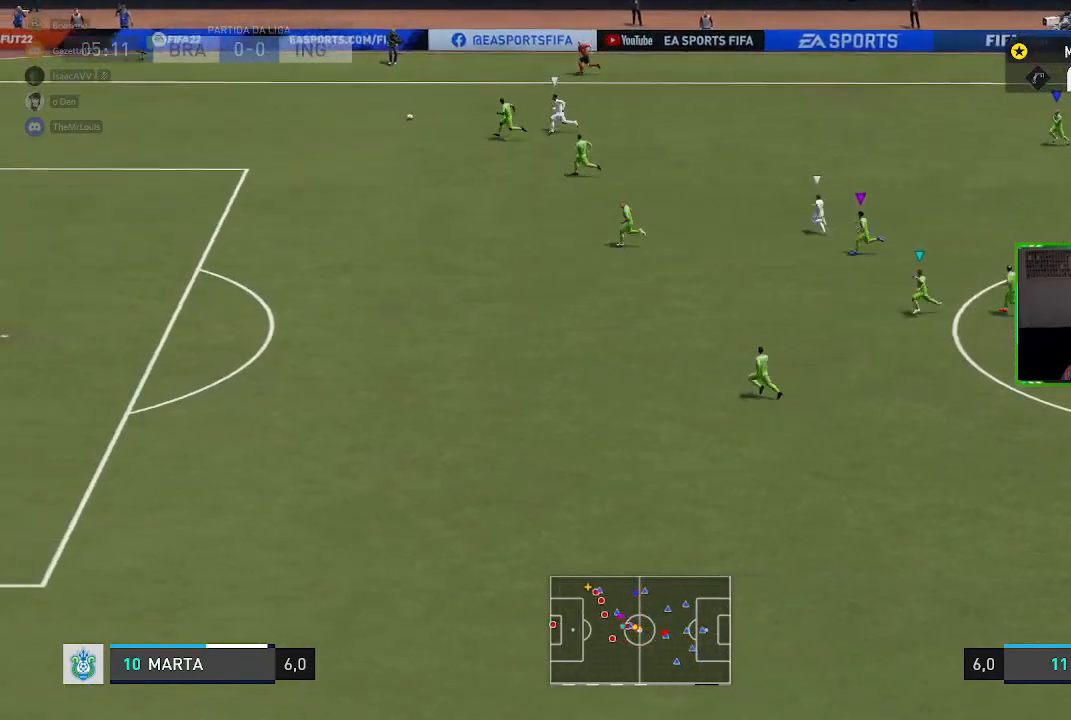
{"buttons": [], "left_stick": "left", "right_stick": "center", "events": []}
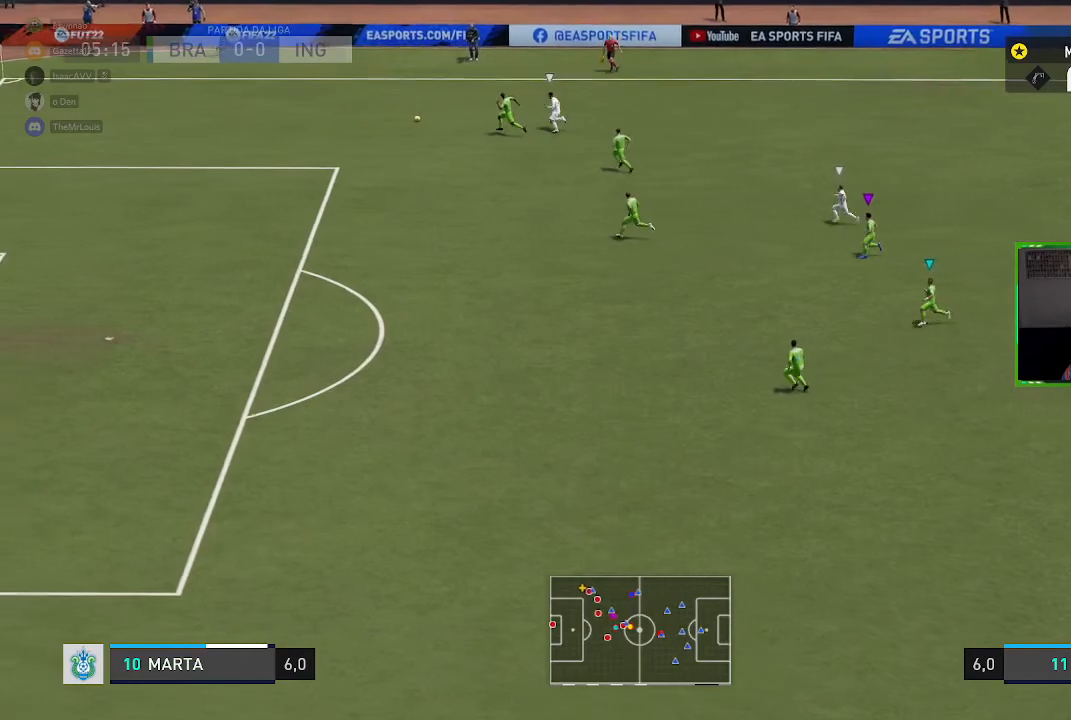
{"buttons": [], "left_stick": "left", "right_stick": "center", "events": []}
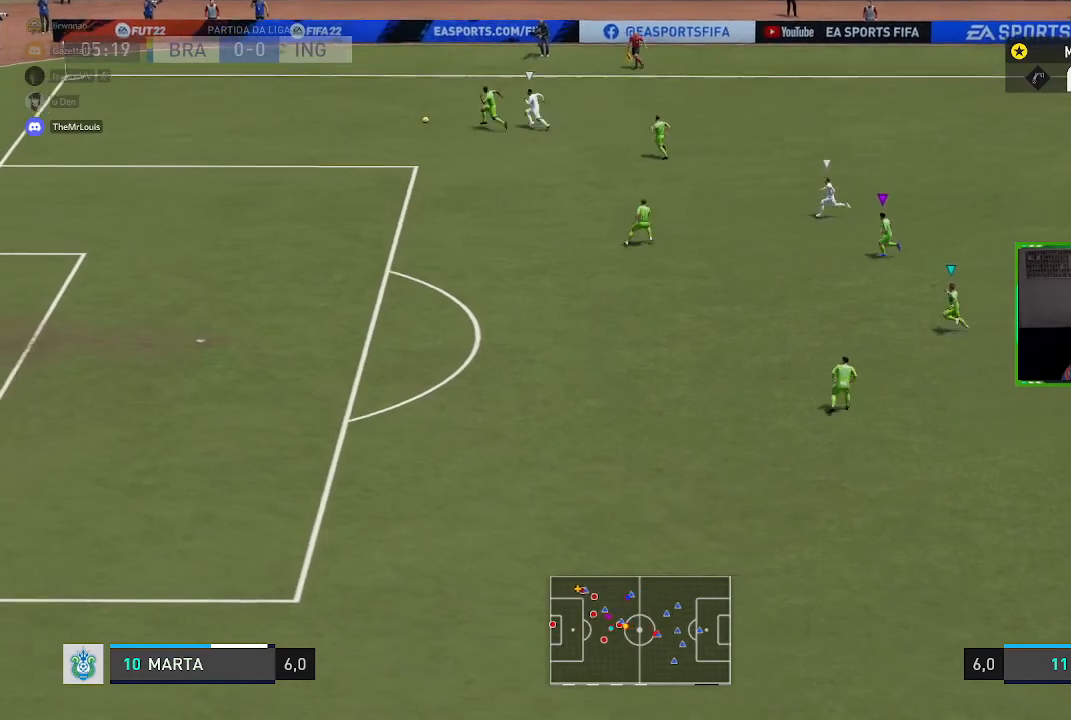
{"buttons": ["R1"], "left_stick": "left", "right_stick": "center", "events": [[150, "R1", "down"]]}
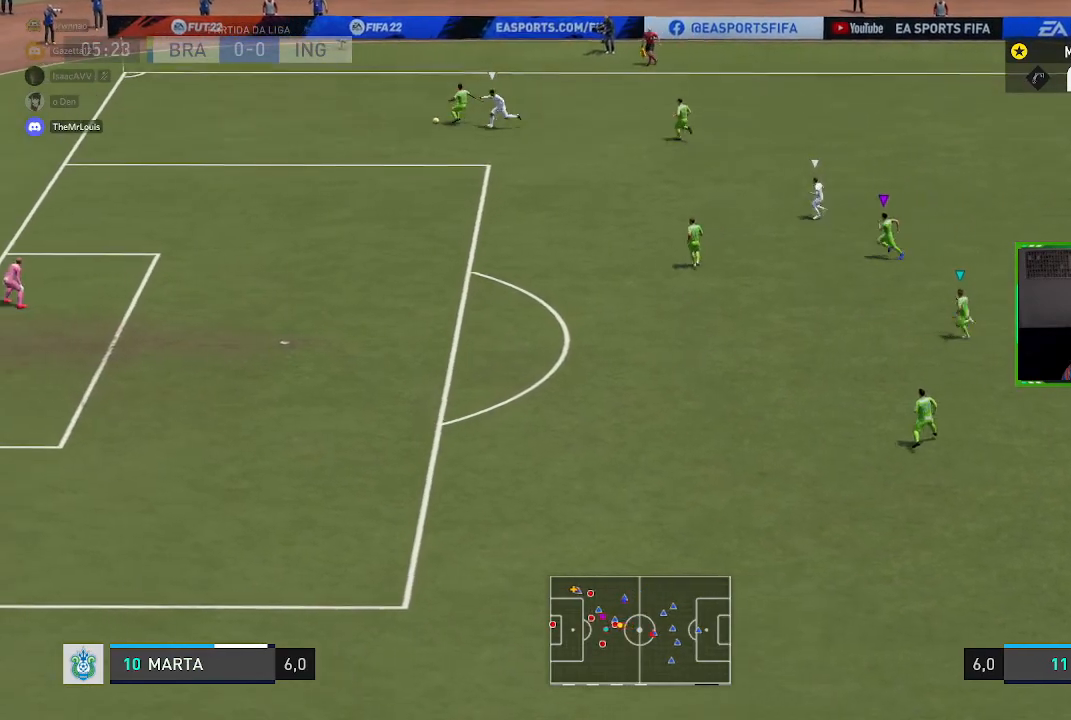
{"buttons": ["R1"], "left_stick": "left", "right_stick": "center", "events": []}
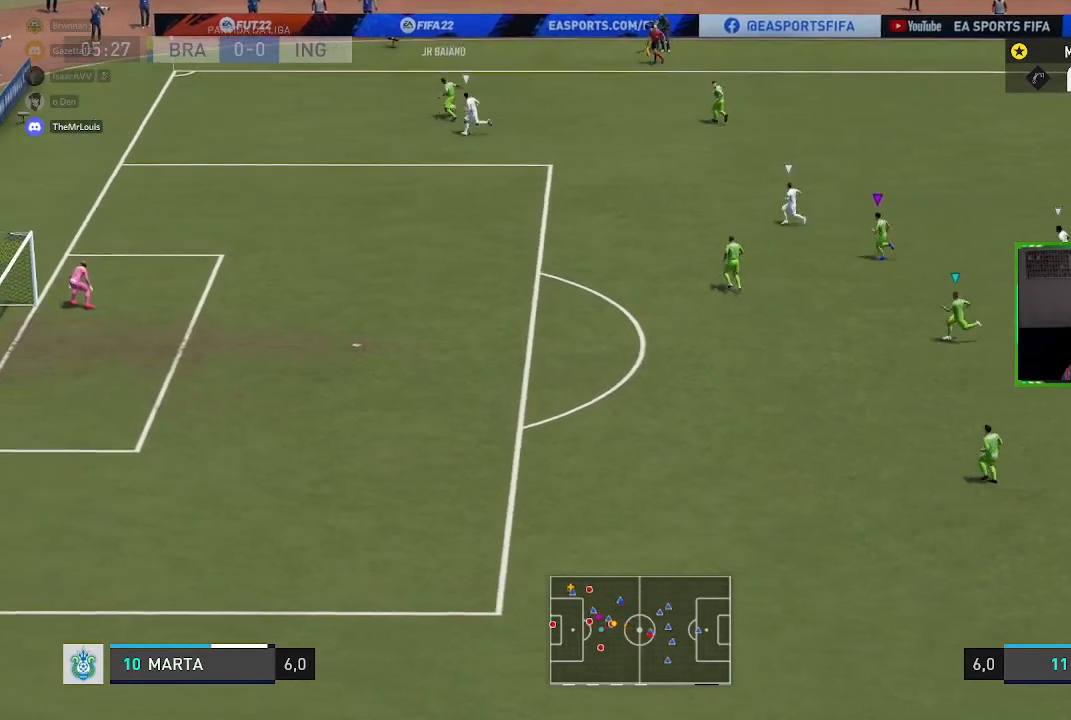
{"buttons": [], "left_stick": "up-left", "right_stick": "center", "events": [[200, "R1", "up"], [200, "left_stick", "up-left"]]}
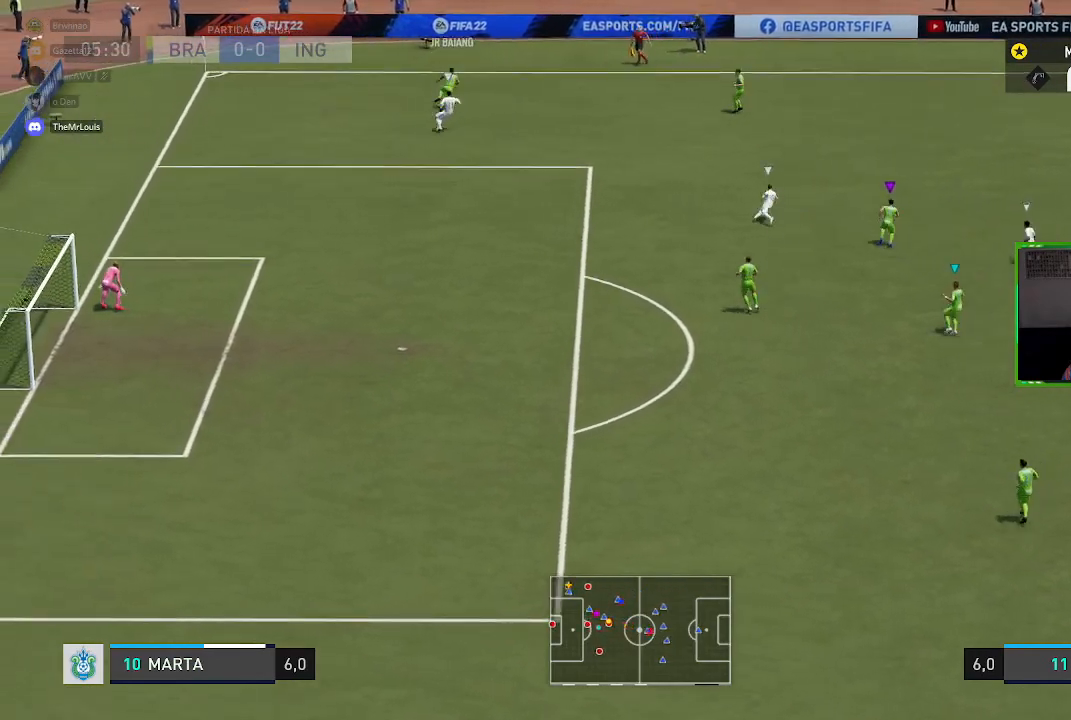
{"buttons": [], "left_stick": "center", "right_stick": "center", "events": [[401, "left_stick", "center"]]}
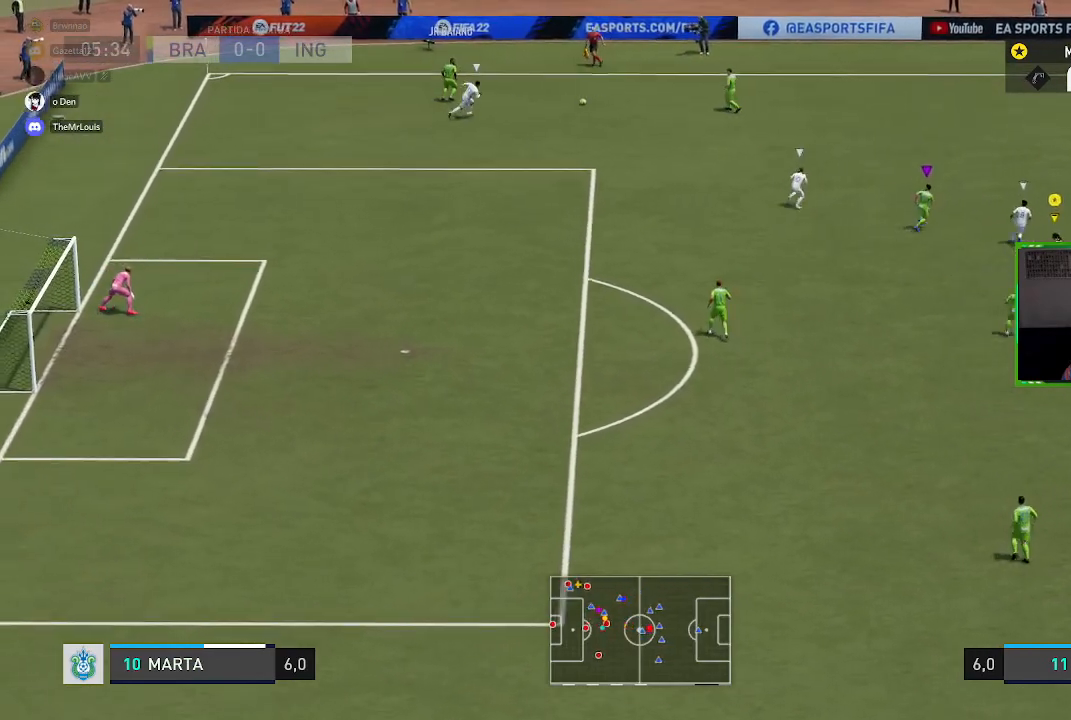
{"buttons": ["R1"], "left_stick": "up", "right_stick": "center", "events": [[50, "left_stick", "up"], [284, "R1", "down"]]}